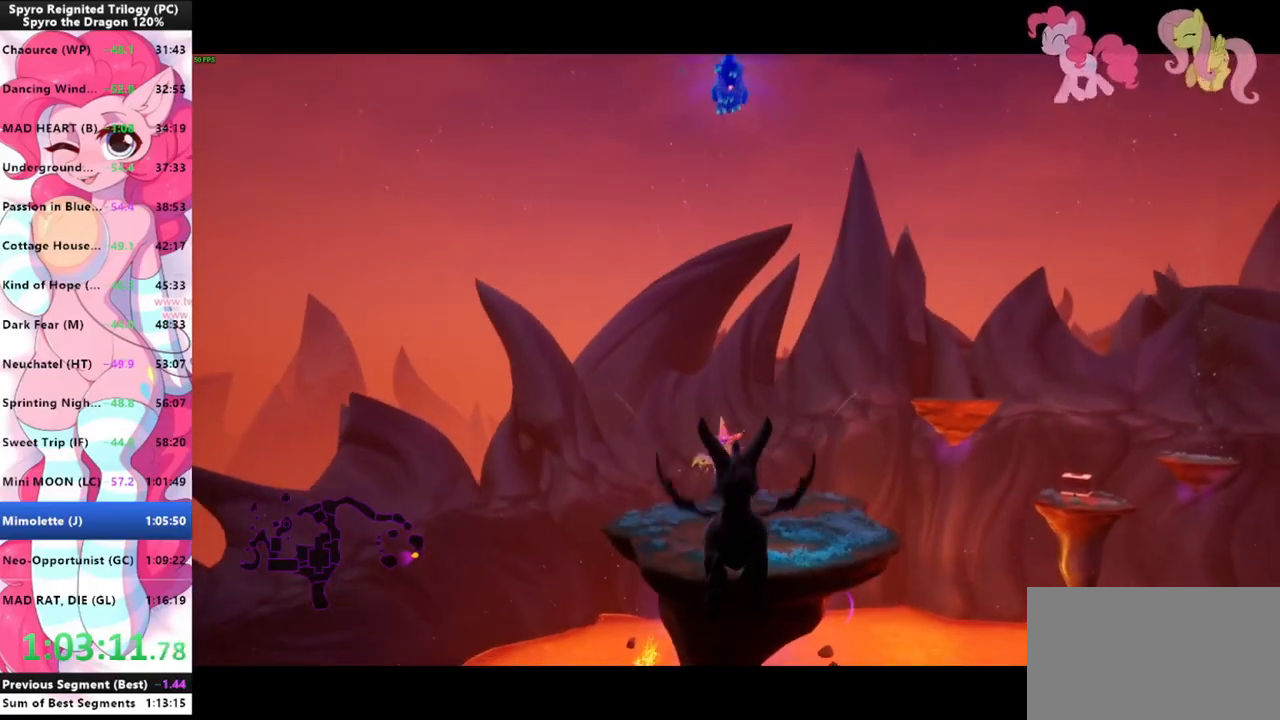
Gameplay with keyboard and mouse; each line is a JSON object with the keys and mouse buttons held at the frame after it. "events" lists presses ("down") and releases ("up") of "1", "3", "a", "d", "e", "f", "g", "q", "s", "shift", "space", "tab", "w", "mouse_left", "mouse_wheel" and "mouse_right" between this image and that frame as [ms after this image, input, new state], when the widget could be followed in between. "mouse_left", "mouse_wheel", "mouse_right" = the "left", "wheel", "right" buttons of the "mouse" list. No other keys are recorded. "wheel" means that the mouse wheel is clicked or scrolled. "mouse_move" is the direction in which the mouse moves at that frame (one of eight, or "still"), when it could be read.
{"keys": [], "mouse": [], "mouse_move": "still", "events": []}
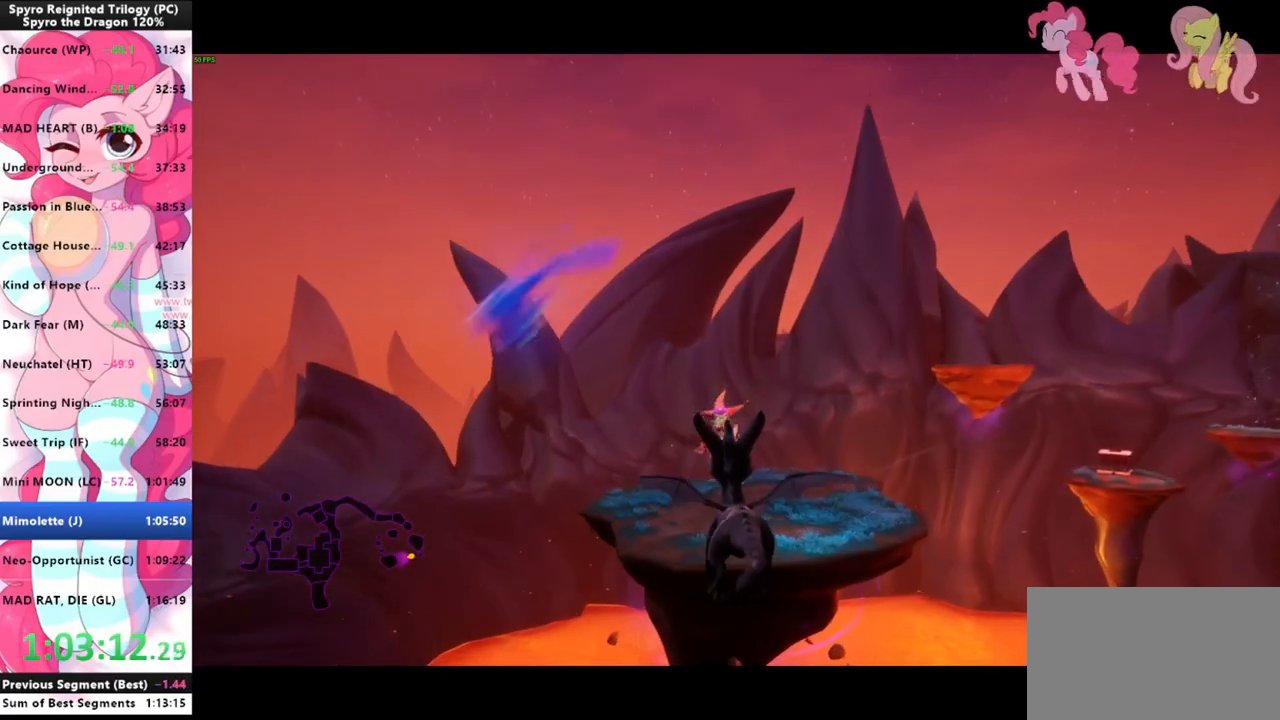
{"keys": [], "mouse": [], "mouse_move": "still", "events": []}
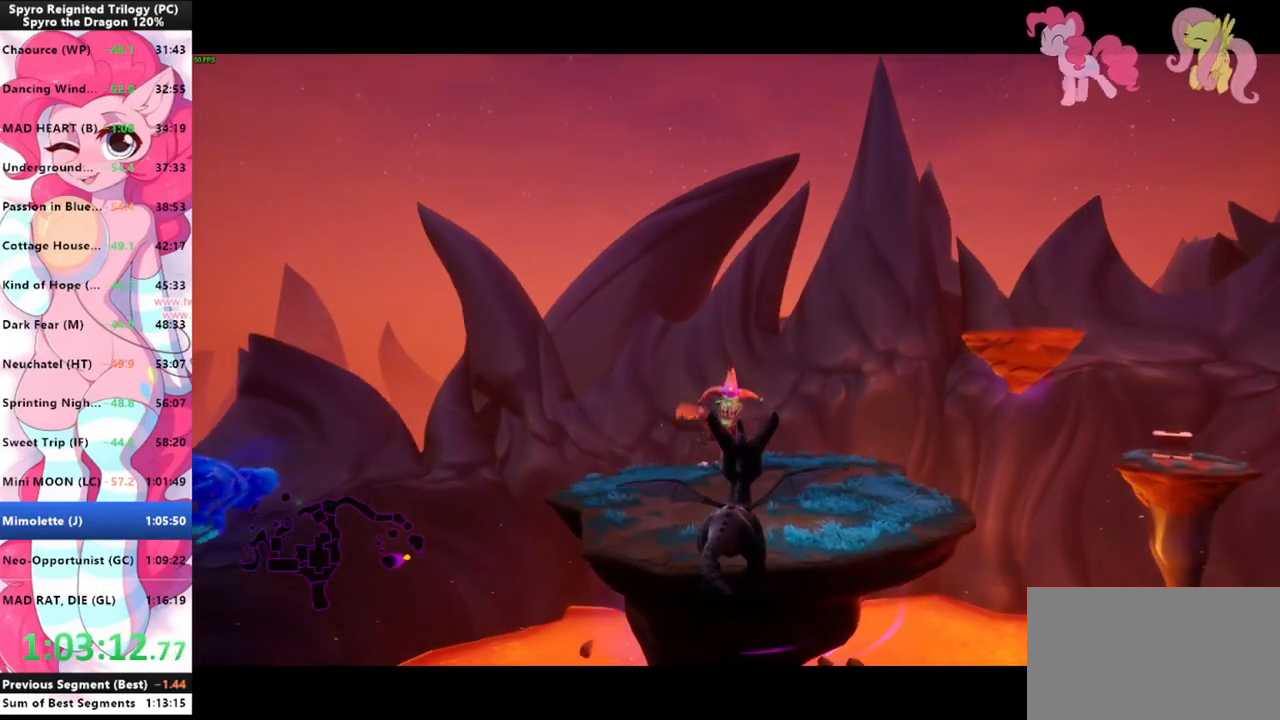
{"keys": [], "mouse": [], "mouse_move": "still", "events": []}
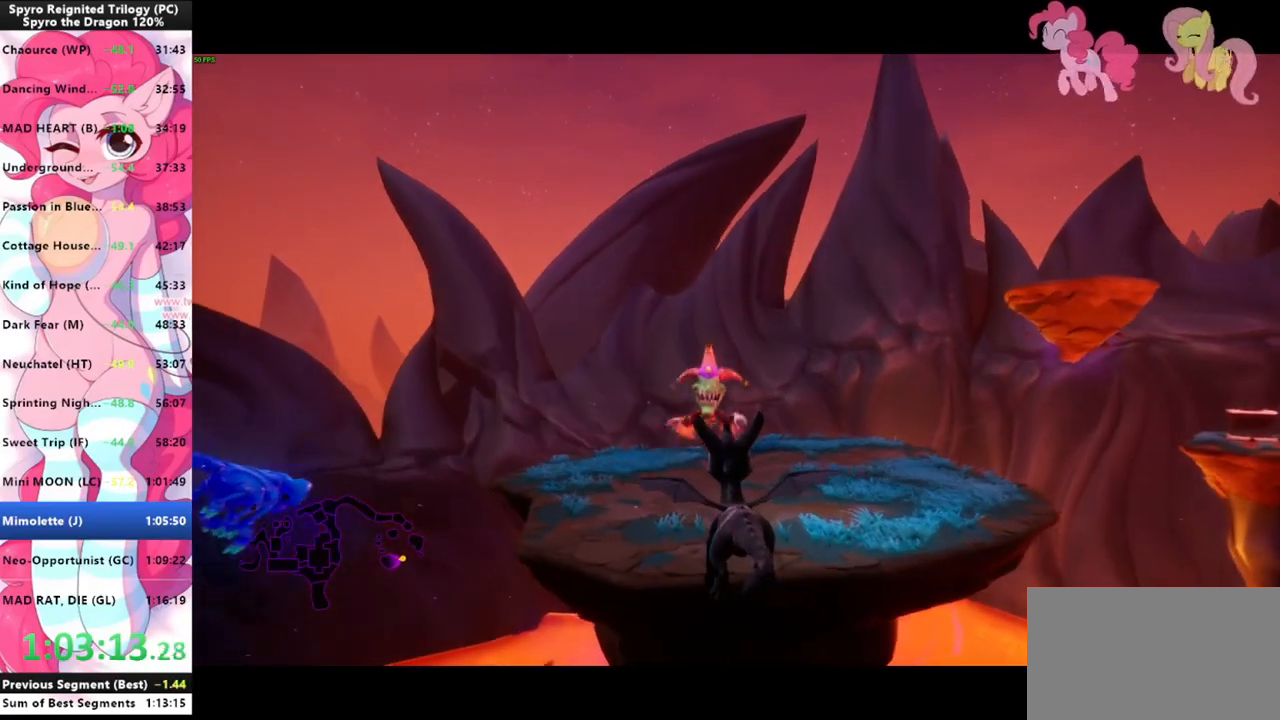
{"keys": ["w"], "mouse": [], "mouse_move": "still", "events": [[433, "w", "down"]]}
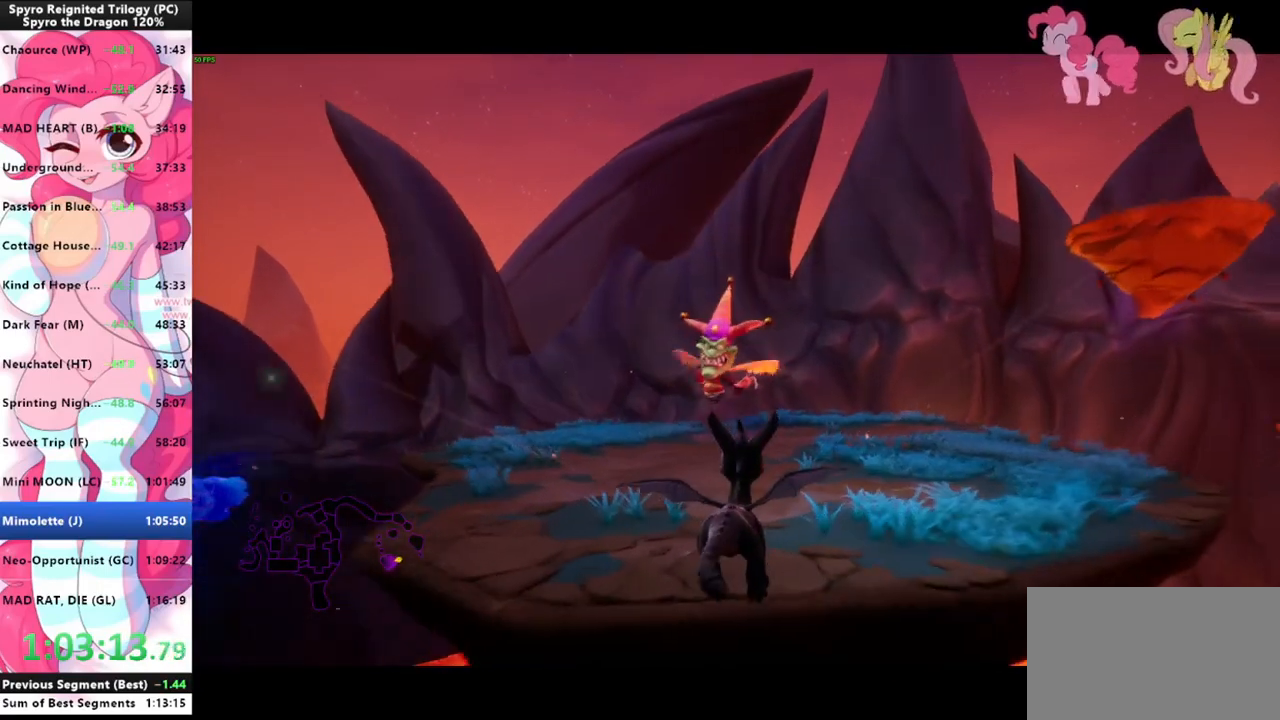
{"keys": ["shift"], "mouse": [], "mouse_move": "still", "events": [[200, "shift", "down"], [200, "w", "up"]]}
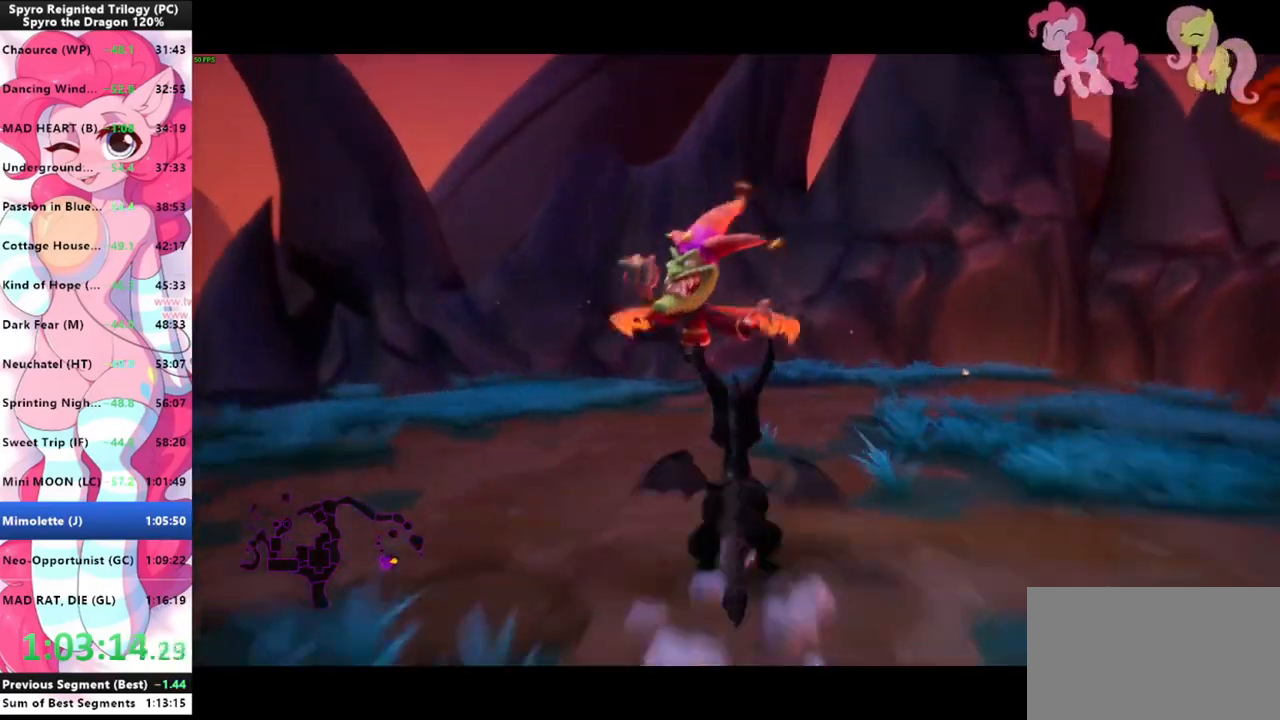
{"keys": ["shift"], "mouse": [], "mouse_move": "right", "events": []}
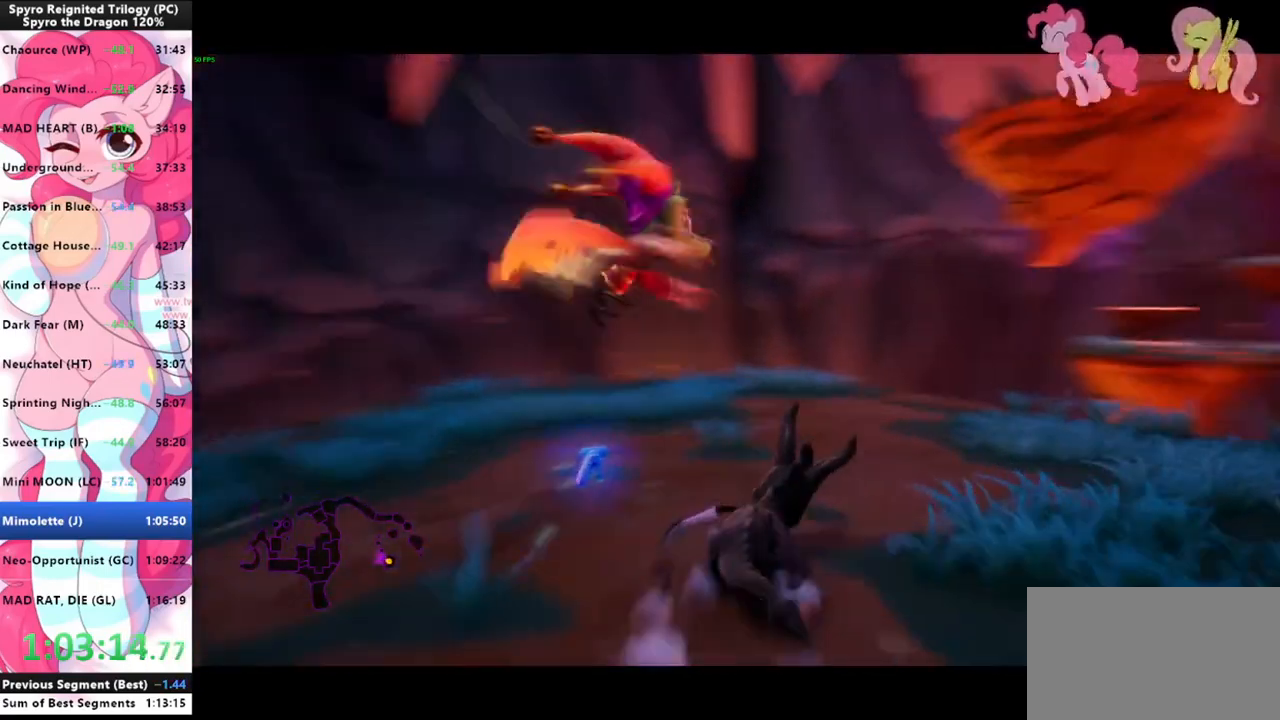
{"keys": ["shift"], "mouse": [], "mouse_move": "still", "events": []}
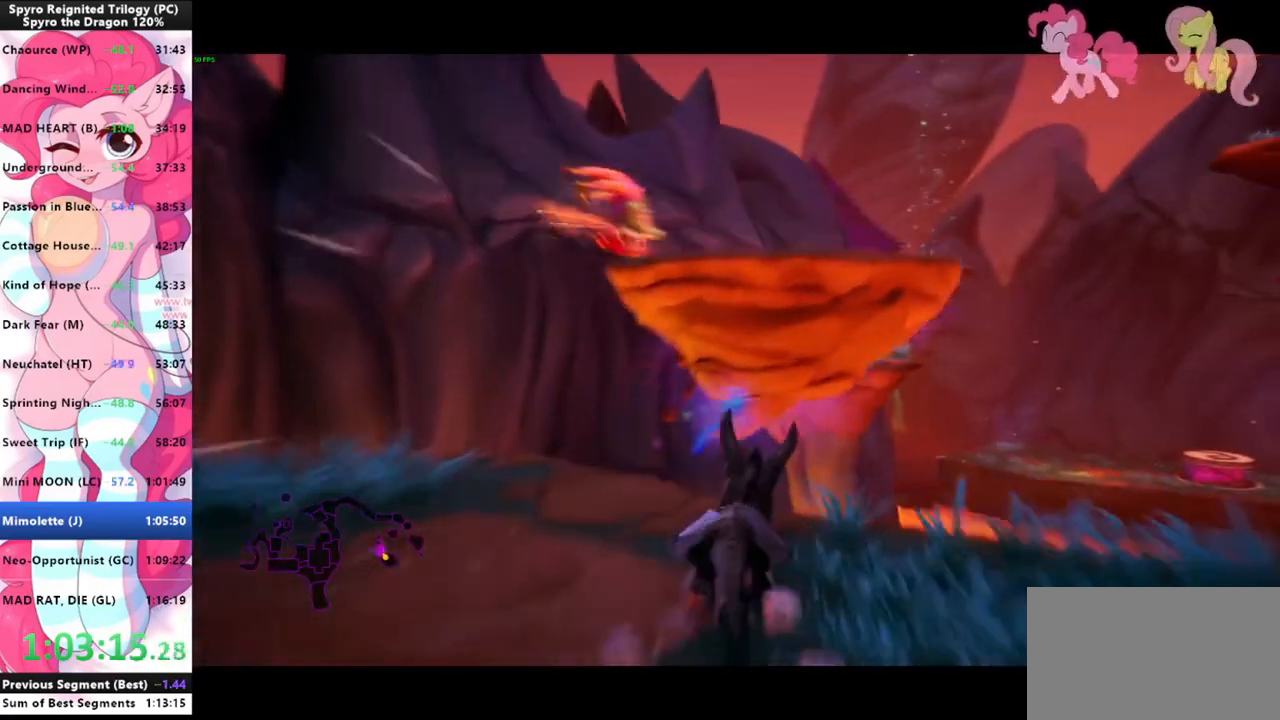
{"keys": ["shift"], "mouse": [], "mouse_move": "still", "events": [[67, "space", "down"], [167, "space", "up"]]}
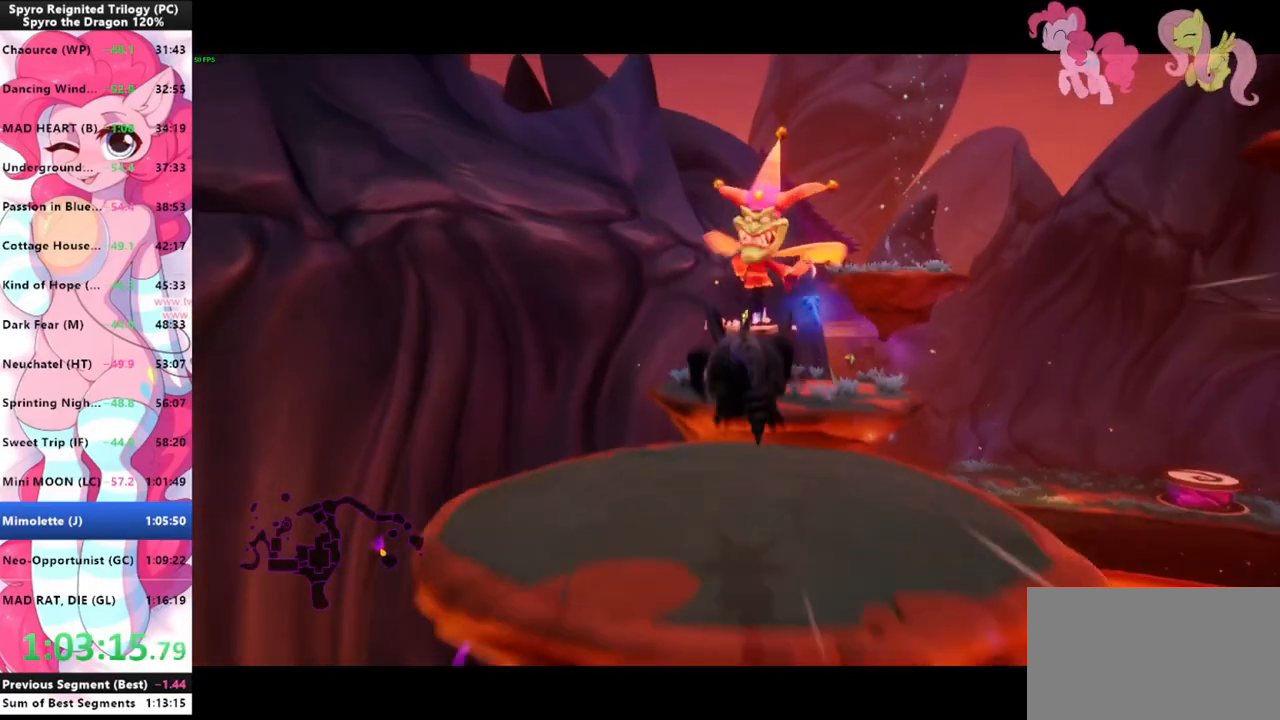
{"keys": ["space", "w"], "mouse": [], "mouse_move": "still", "events": [[400, "w", "down"], [500, "shift", "up"], [500, "space", "down"]]}
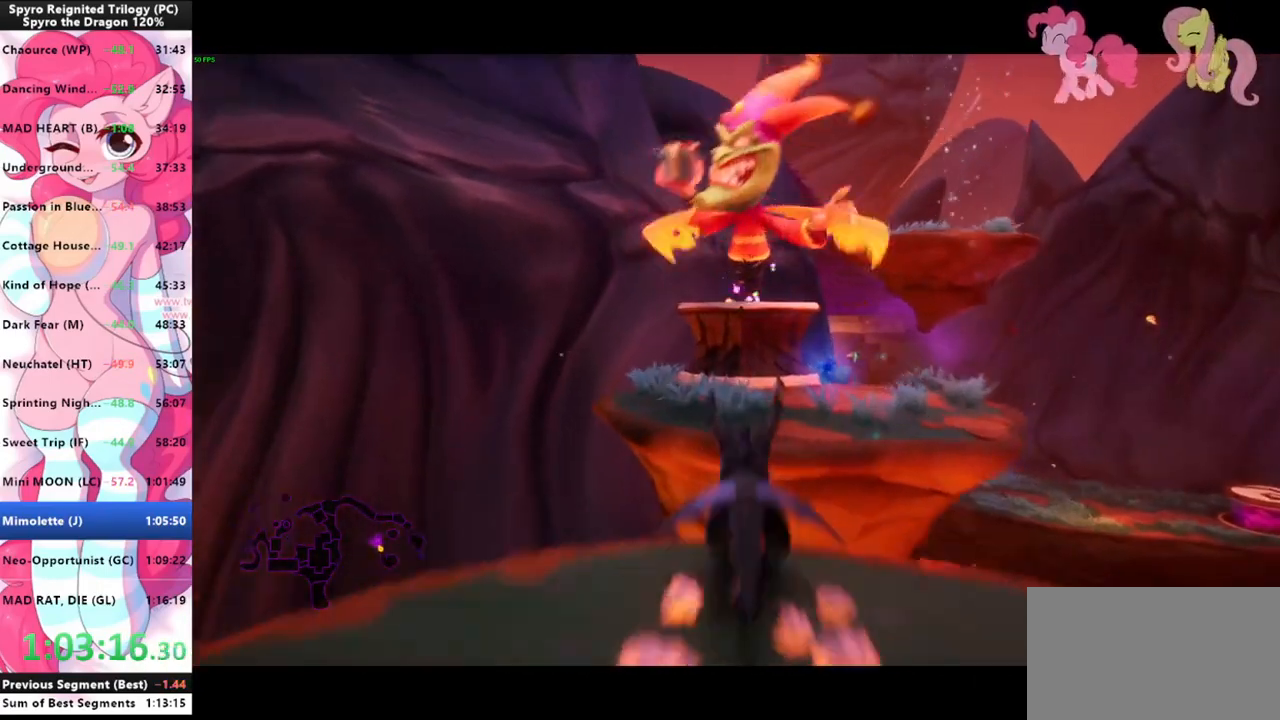
{"keys": ["a", "w"], "mouse": [], "mouse_move": "down-right", "events": [[67, "mouse_left", "down"], [300, "mouse_left", "up"], [400, "space", "up"], [433, "a", "down"]]}
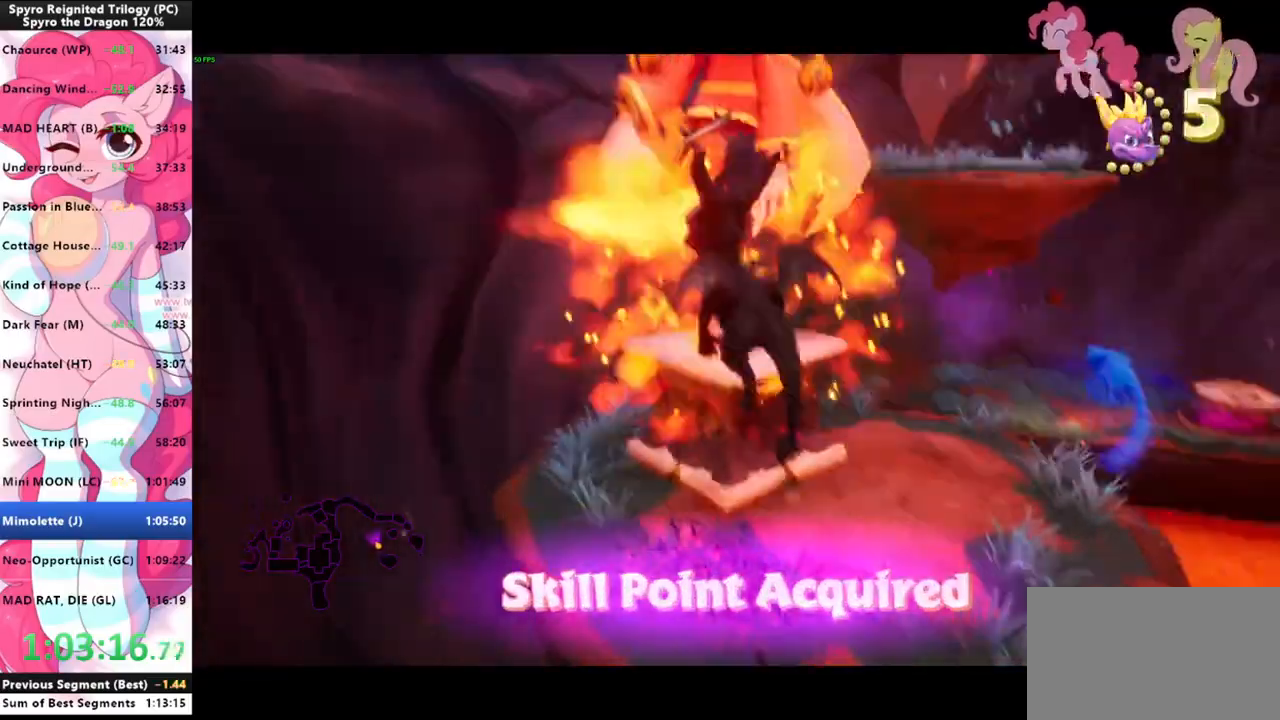
{"keys": ["a"], "mouse": [], "mouse_move": "right", "events": [[133, "a", "up"], [267, "w", "up"], [433, "a", "down"]]}
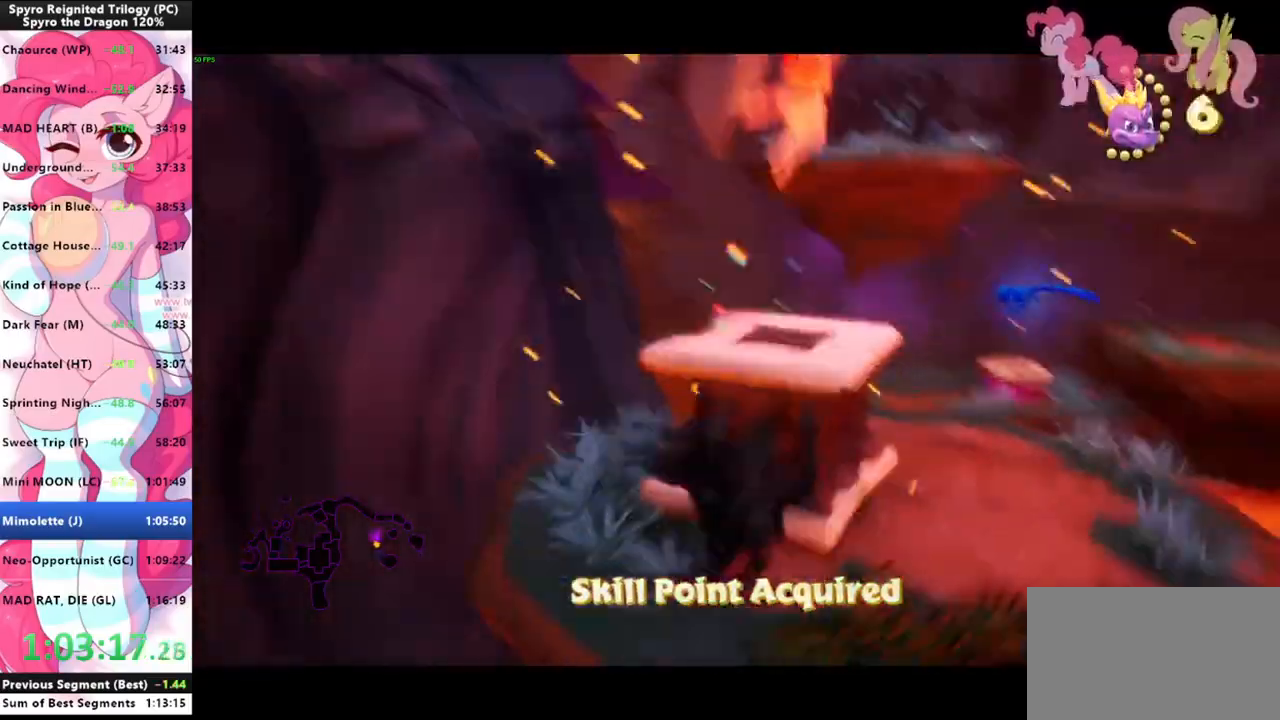
{"keys": [], "mouse": [], "mouse_move": "still", "events": [[100, "a", "up"], [167, "w", "down"], [267, "w", "up"], [367, "w", "down"], [467, "w", "up"]]}
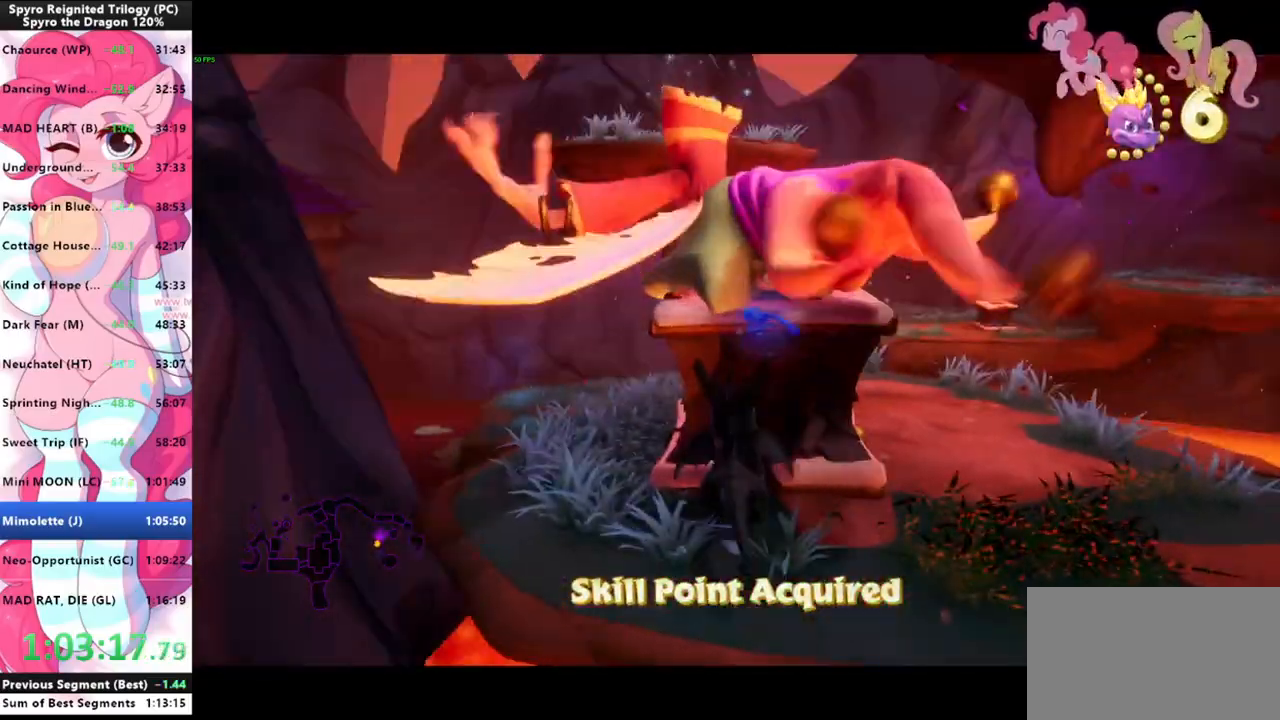
{"keys": ["w"], "mouse": [], "mouse_move": "still", "events": [[233, "d", "down"], [300, "d", "up"], [333, "w", "down"], [433, "w", "up"], [500, "w", "down"]]}
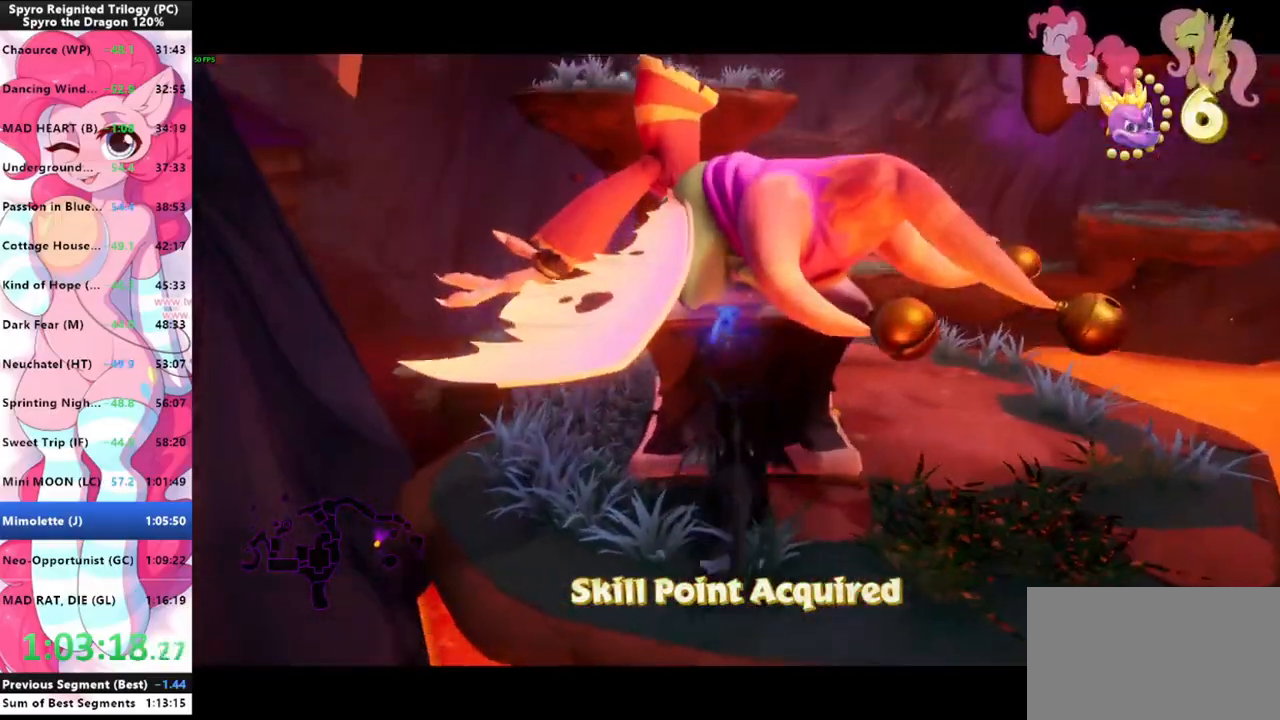
{"keys": [], "mouse": [], "mouse_move": "still", "events": [[133, "w", "up"], [167, "w", "down"], [267, "w", "up"], [400, "w", "down"], [433, "w", "up"]]}
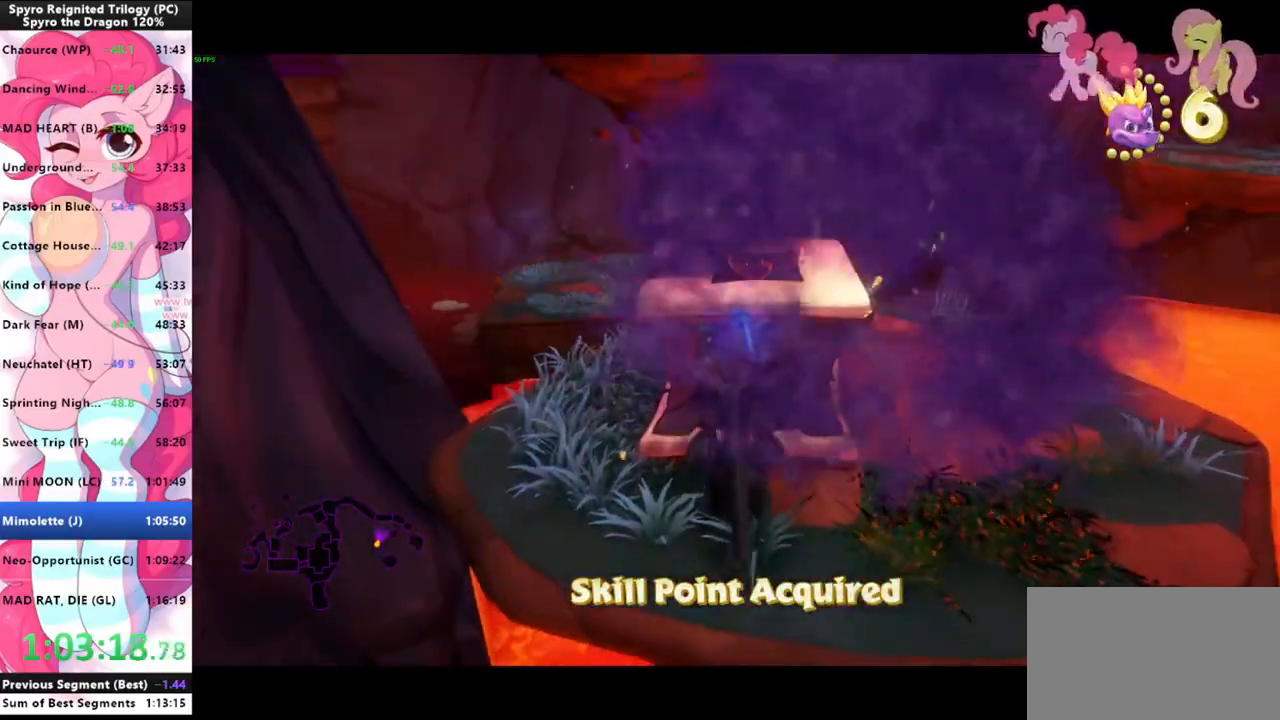
{"keys": ["shift"], "mouse": [], "mouse_move": "still", "events": [[133, "space", "down"], [500, "shift", "down"], [500, "space", "up"]]}
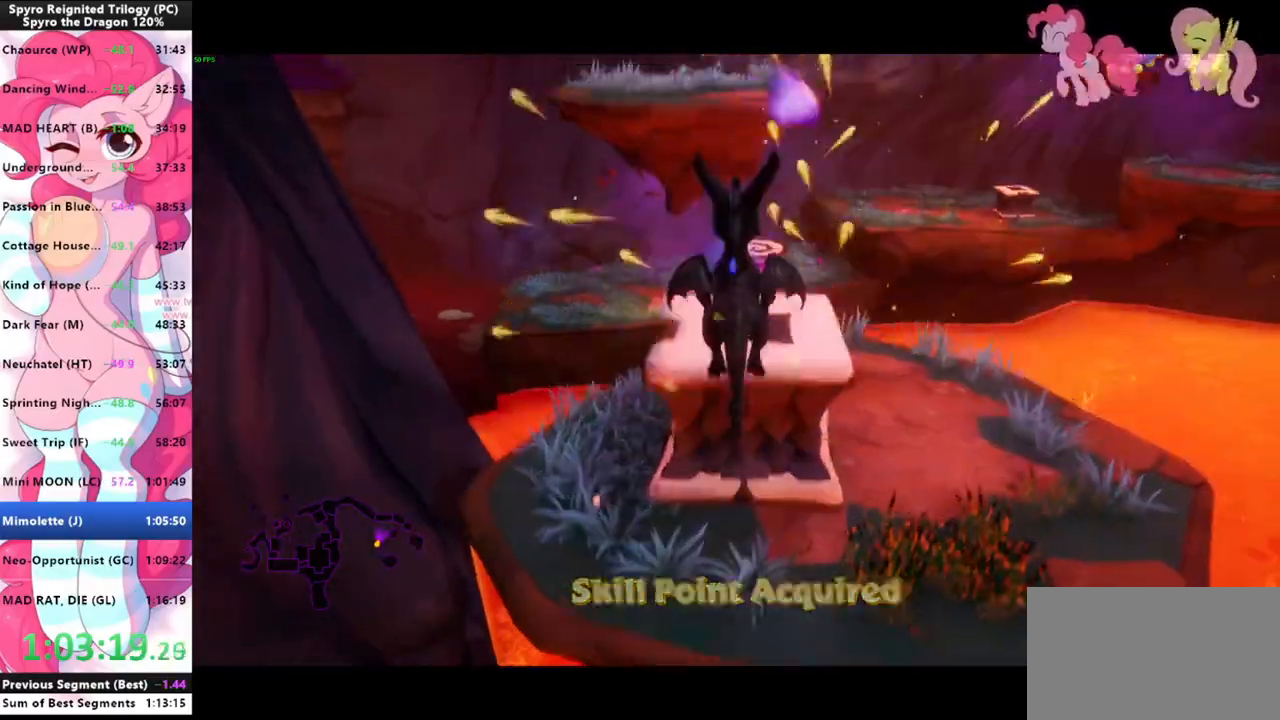
{"keys": ["shift", "space"], "mouse": [], "mouse_move": "still", "events": [[367, "space", "down"]]}
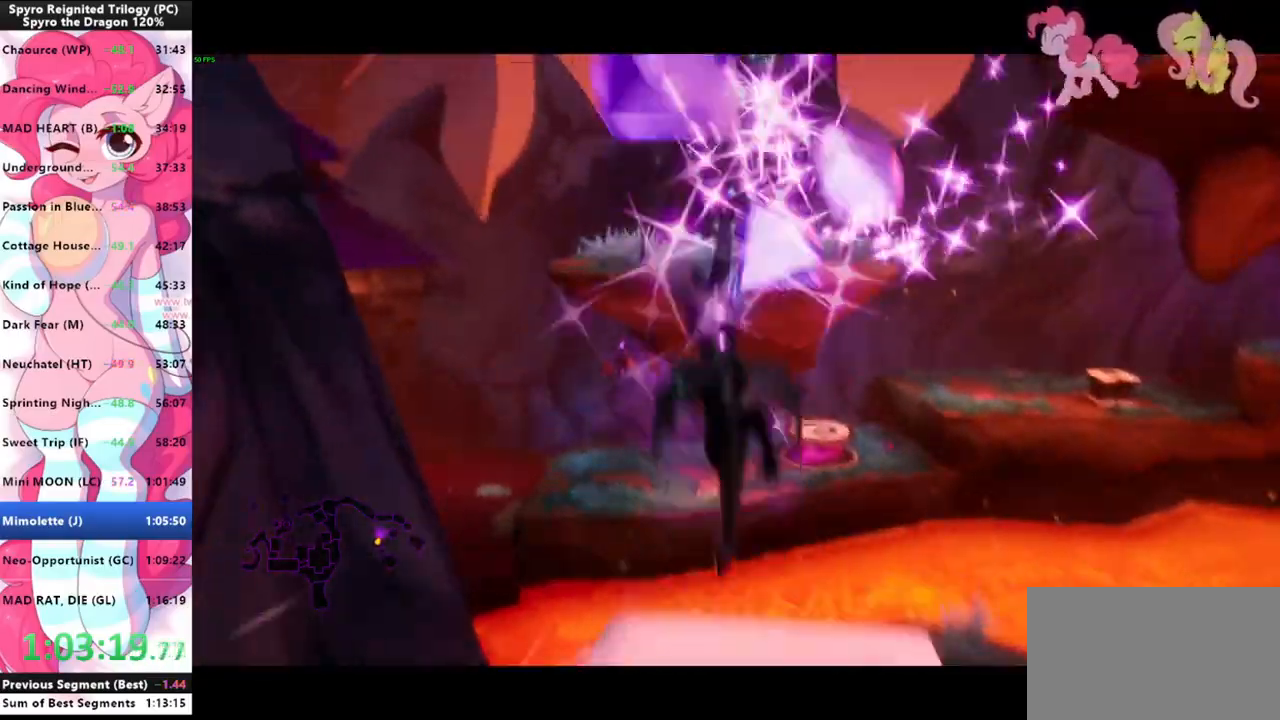
{"keys": ["shift"], "mouse": [], "mouse_move": "still", "events": [[300, "space", "up"]]}
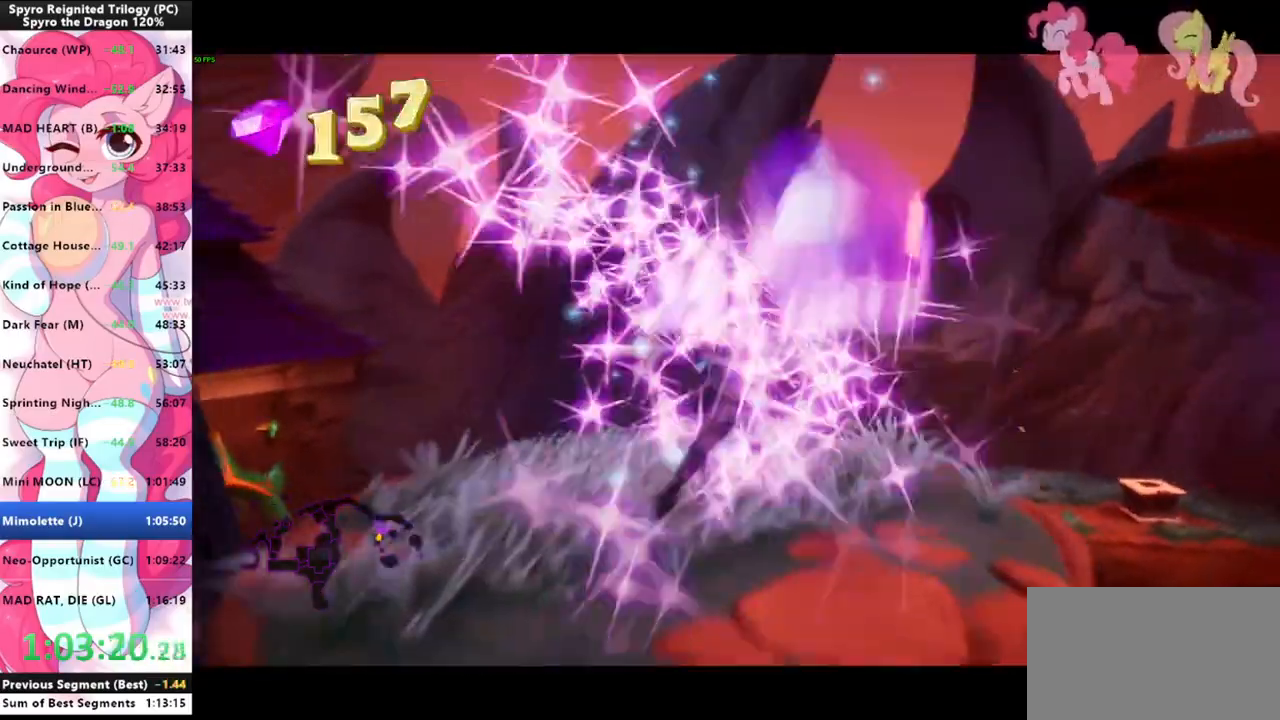
{"keys": [], "mouse": [], "mouse_move": "still", "events": [[100, "shift", "up"]]}
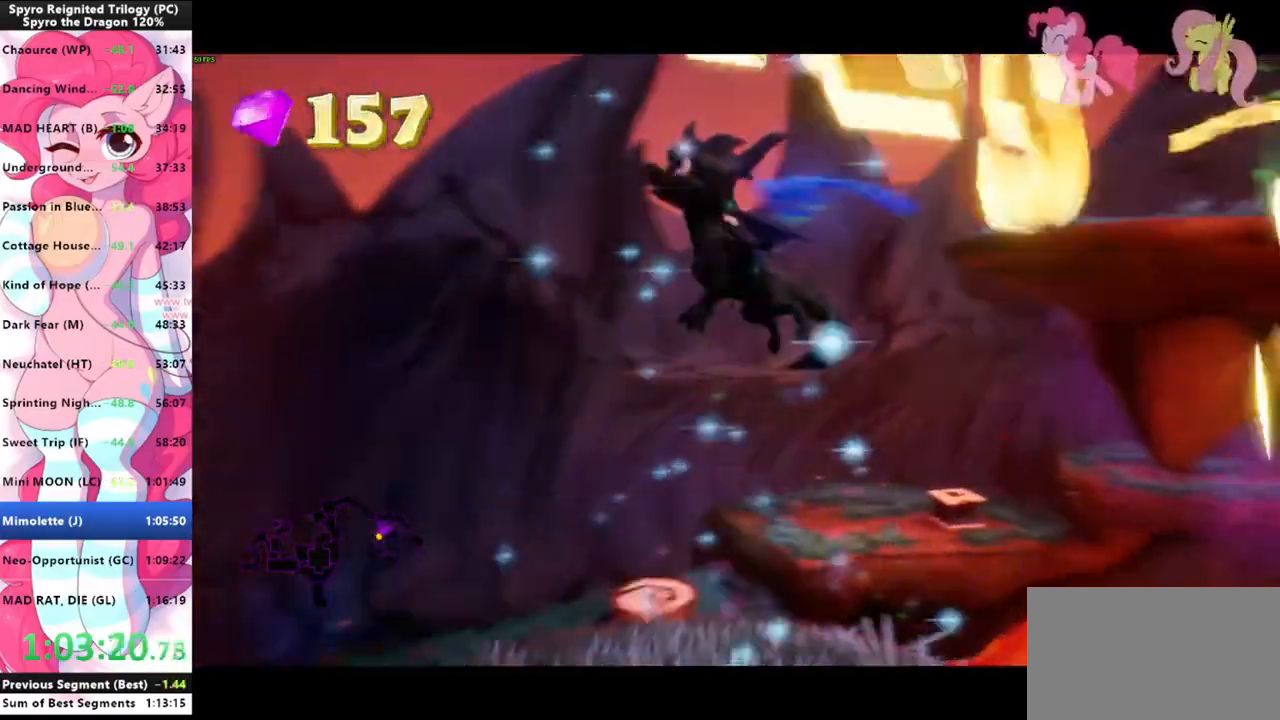
{"keys": [], "mouse": [], "mouse_move": "still", "events": []}
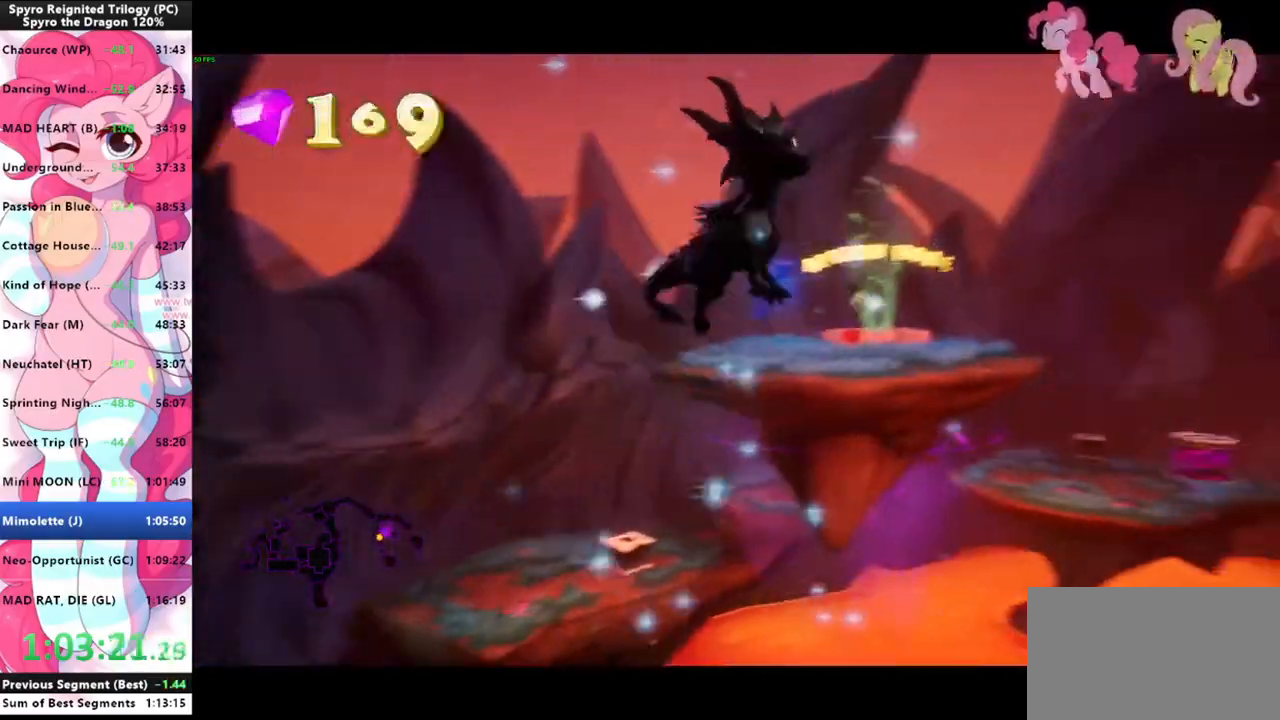
{"keys": [], "mouse": [], "mouse_move": "still", "events": []}
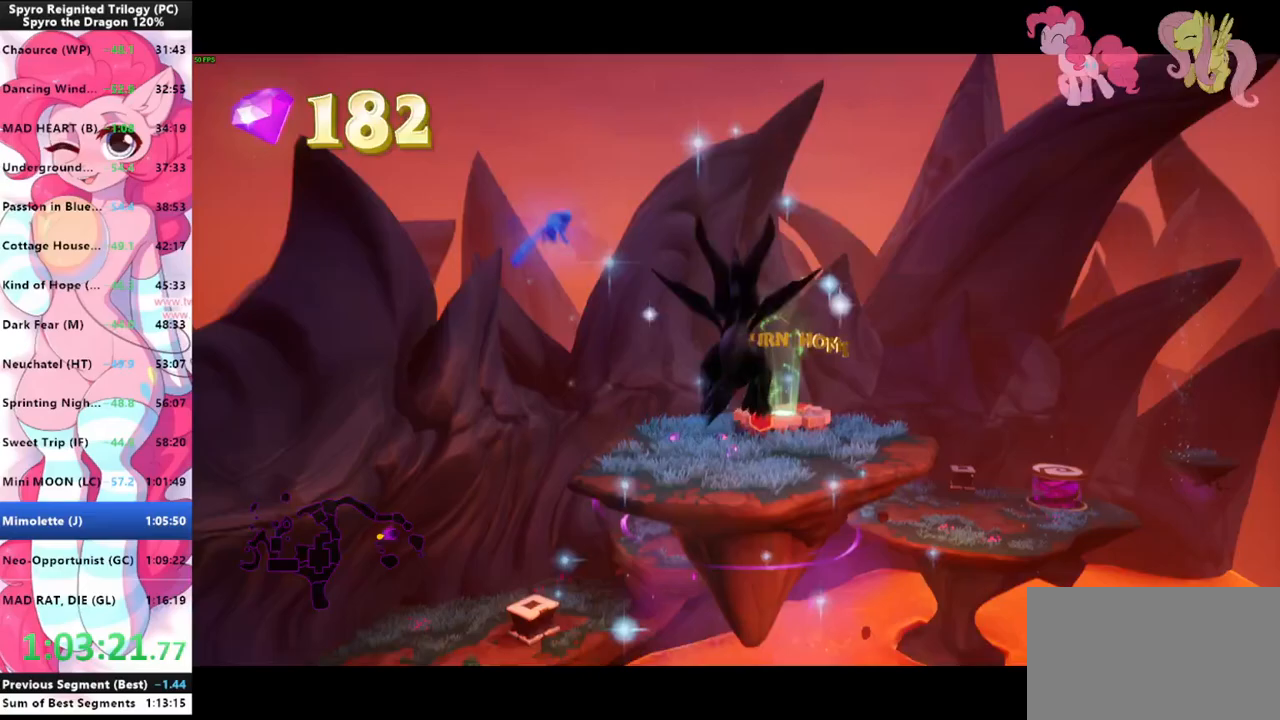
{"keys": [], "mouse": [], "mouse_move": "still", "events": []}
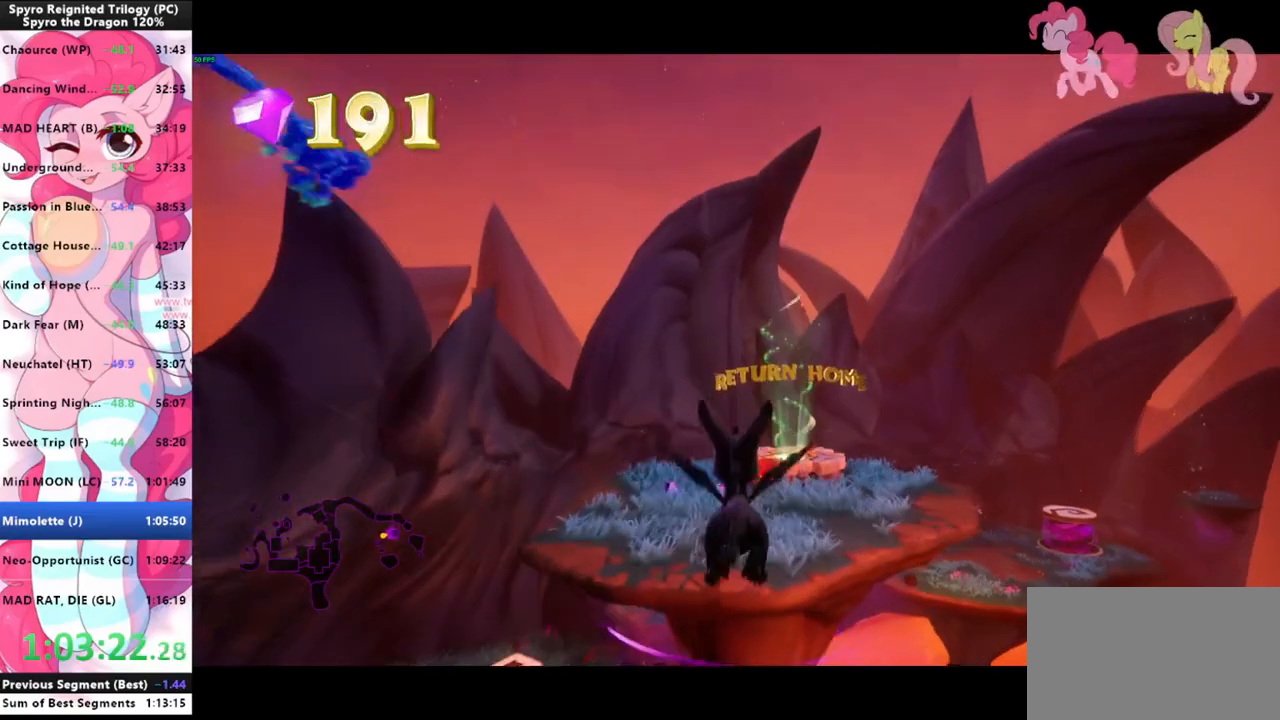
{"keys": ["shift"], "mouse": [], "mouse_move": "still", "events": [[467, "shift", "down"]]}
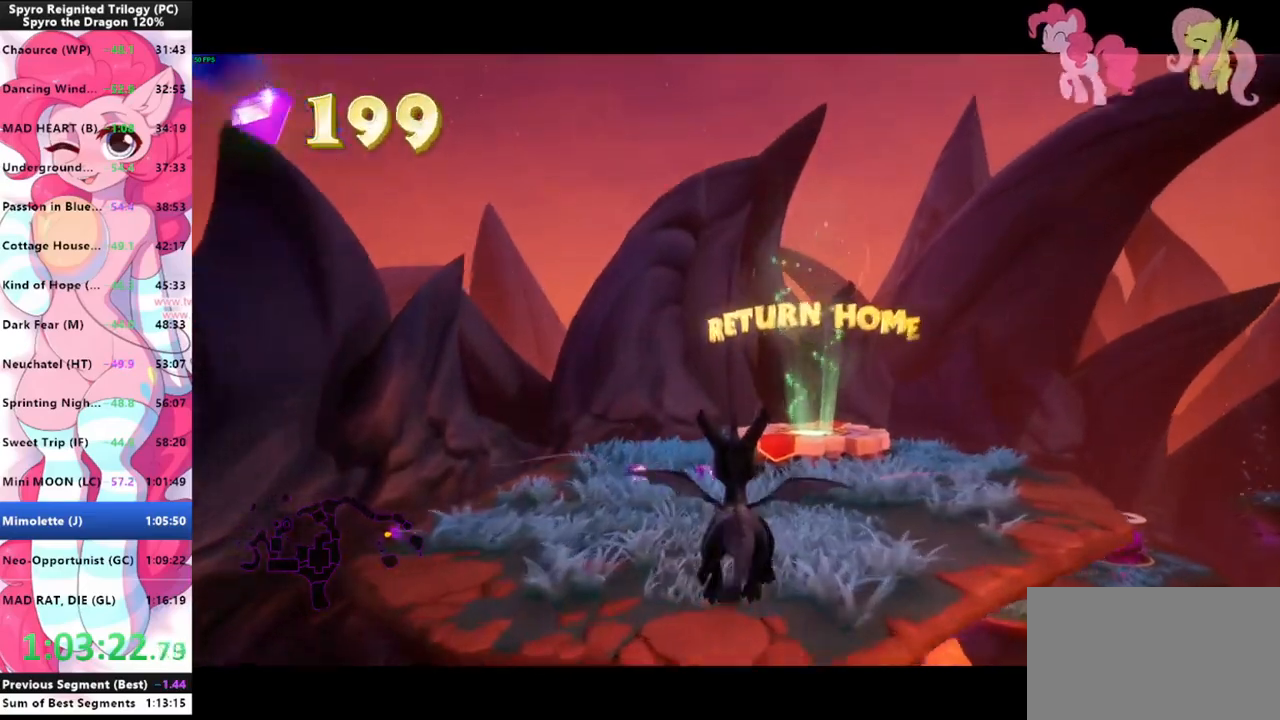
{"keys": ["shift"], "mouse": [], "mouse_move": "left", "events": []}
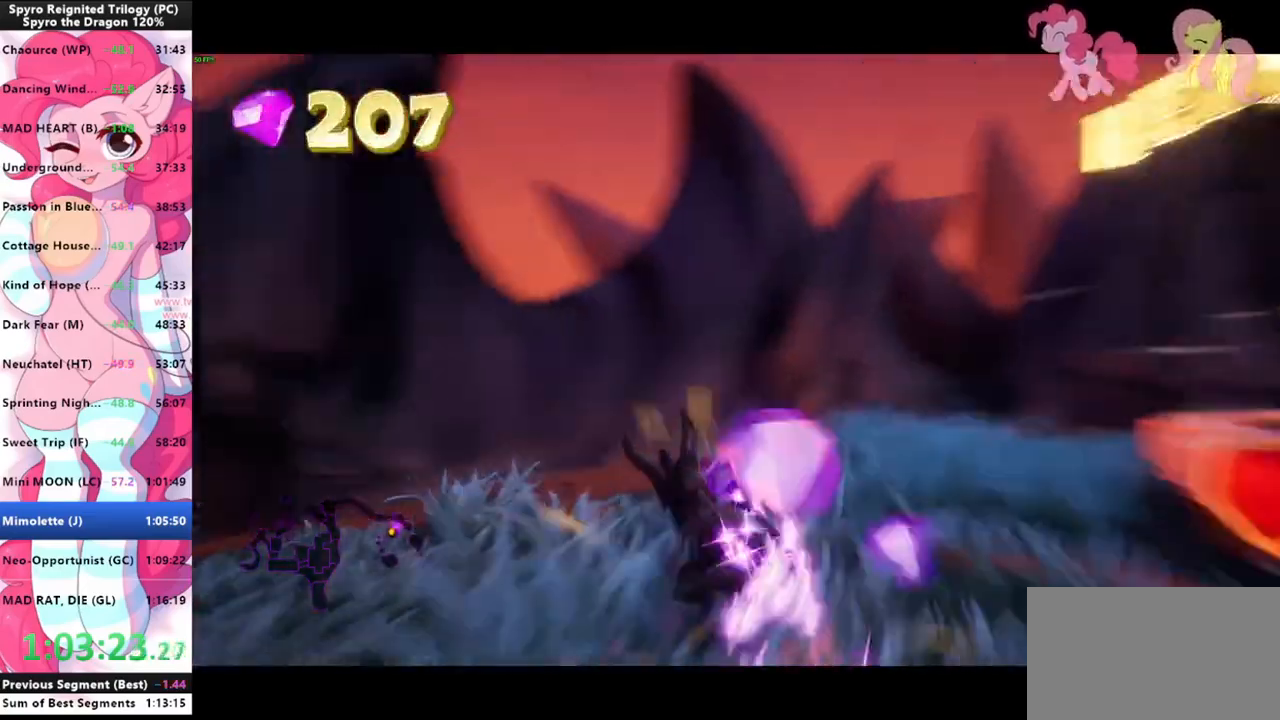
{"keys": ["shift", "space"], "mouse": [], "mouse_move": "still", "events": [[367, "space", "down"]]}
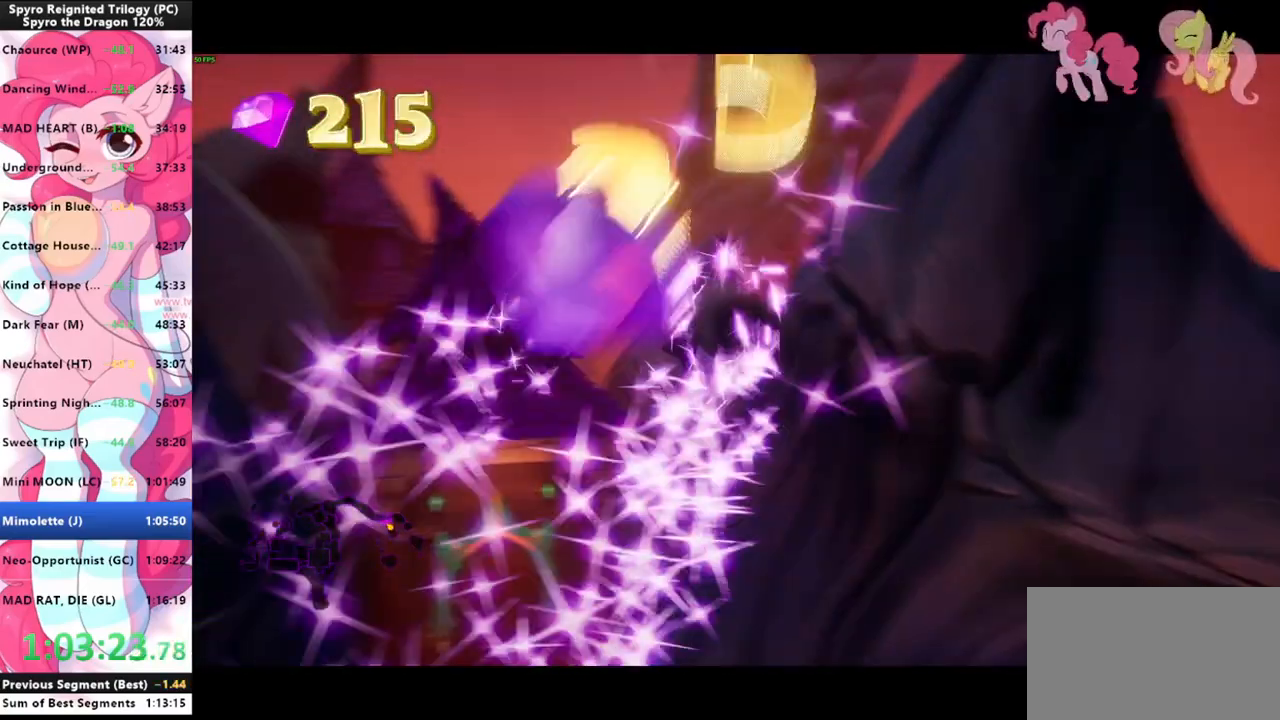
{"keys": ["shift"], "mouse": [], "mouse_move": "still", "events": [[100, "space", "up"]]}
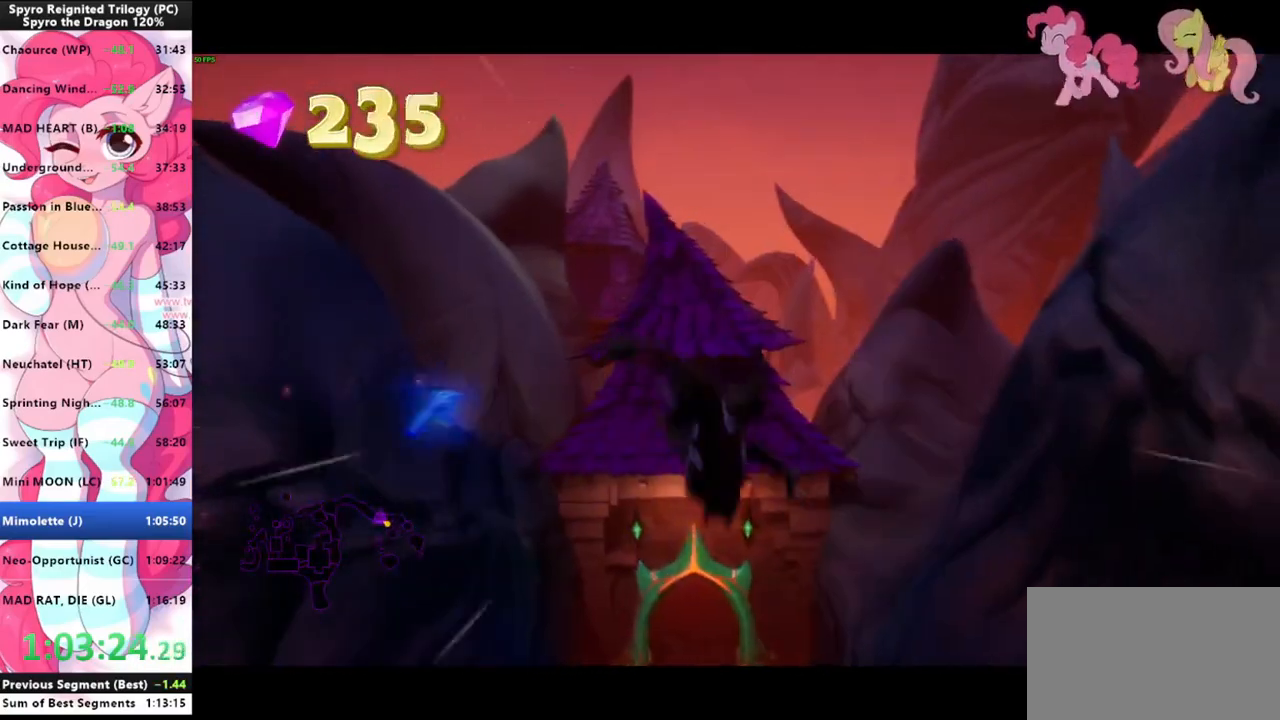
{"keys": ["shift"], "mouse": [], "mouse_move": "still", "events": []}
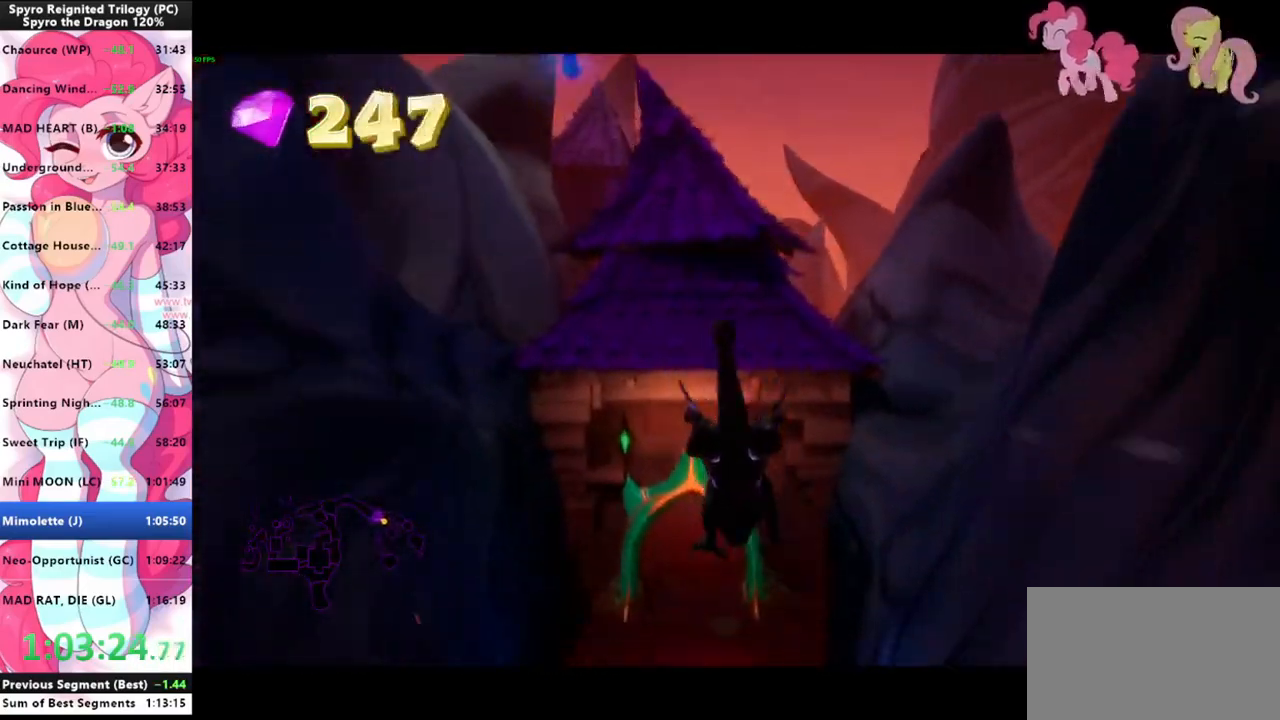
{"keys": ["shift"], "mouse": [], "mouse_move": "still", "events": []}
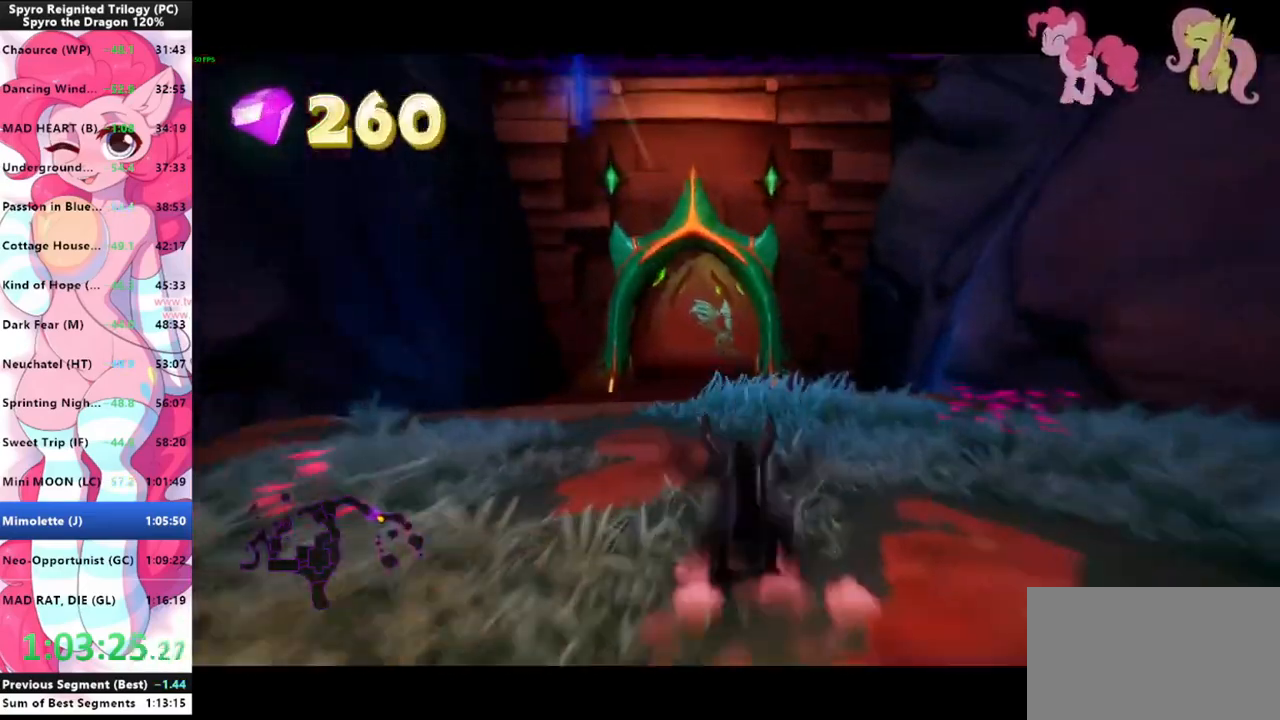
{"keys": ["shift"], "mouse": [], "mouse_move": "still", "events": []}
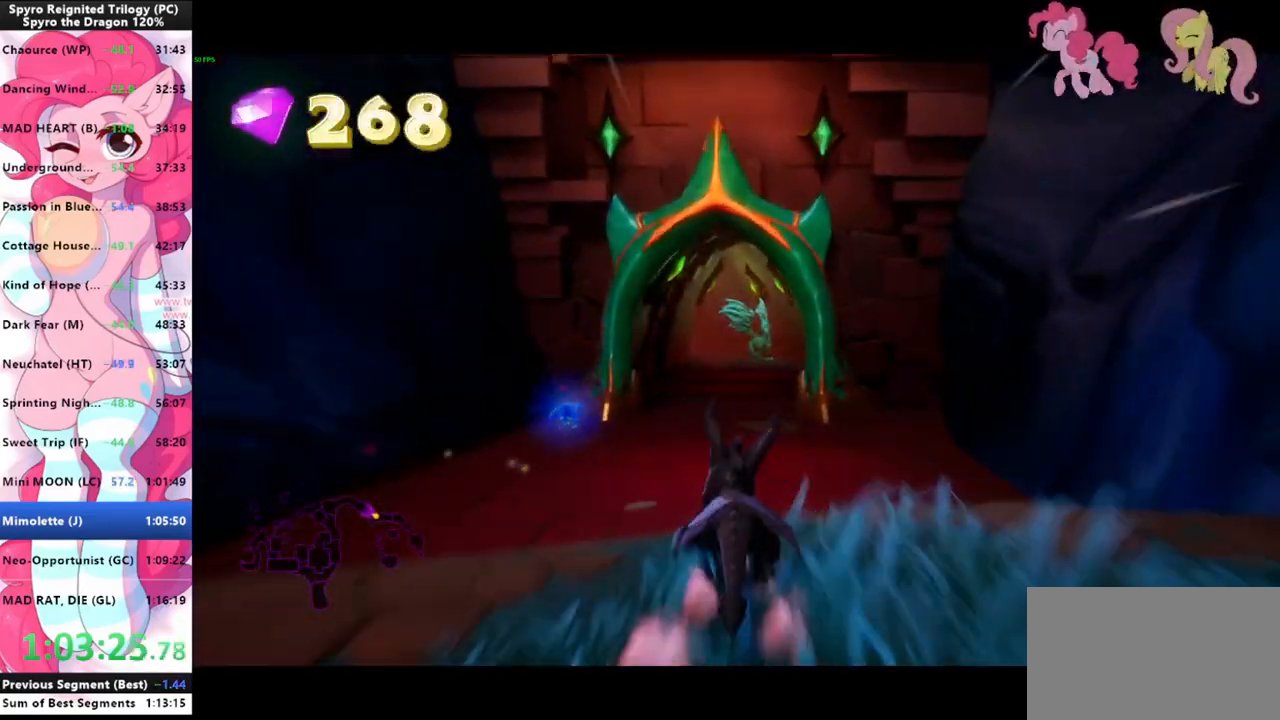
{"keys": ["shift"], "mouse": [], "mouse_move": "still", "events": []}